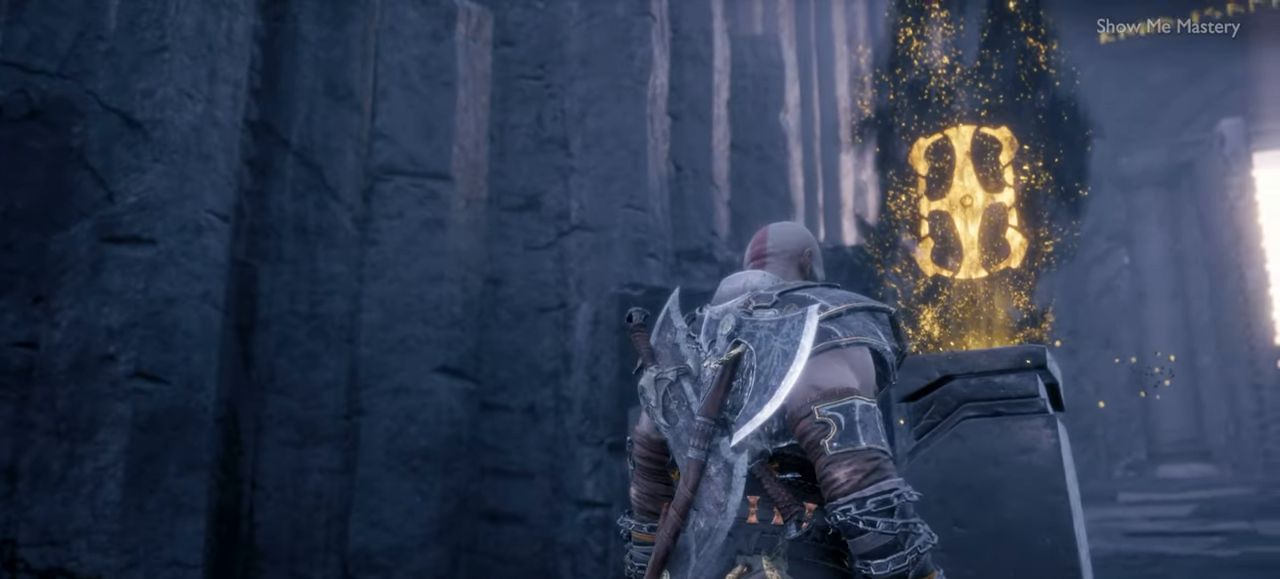
Gameplay with a controller (PlayStation layout); each line is a JSON object with the inputs held at the frame after it. "events" lists button and stick changes between this image and that frame as [ms after this image, input, new state], when the widget could be followed in between. Not read: L3 R3.
{"buttons": [], "left_stick": "down-left", "right_stick": "left", "events": [[100, "left_stick", "down"], [150, "right_stick", "left"], [233, "left_stick", "down-left"]]}
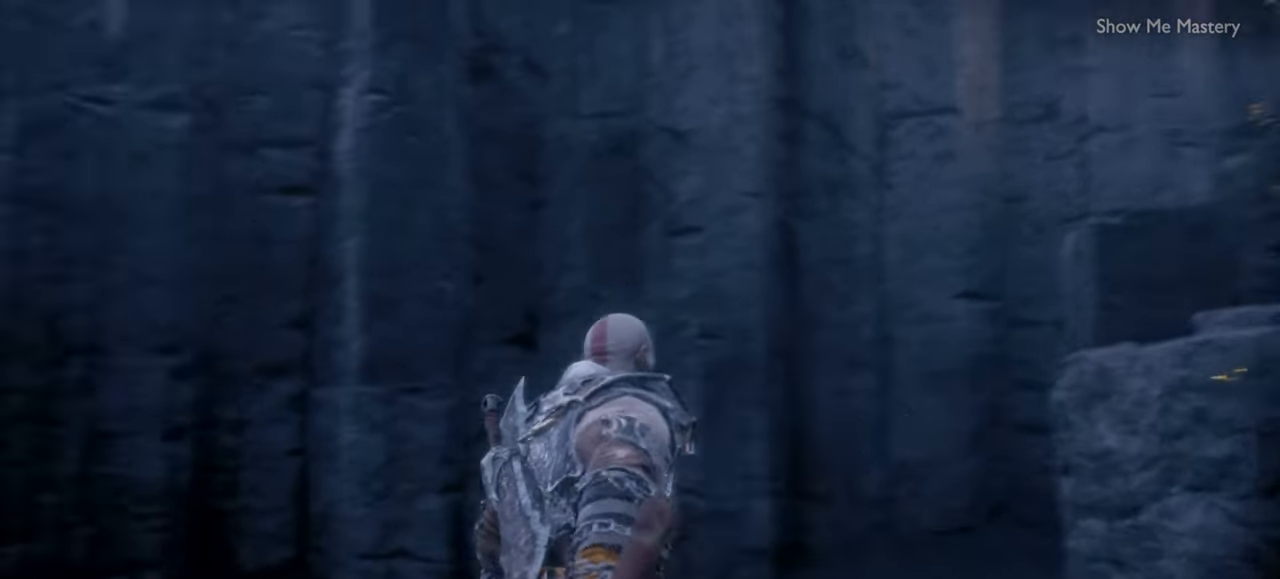
{"buttons": [], "left_stick": "left", "right_stick": "center", "events": [[33, "left_stick", "left"], [150, "right_stick", "center"]]}
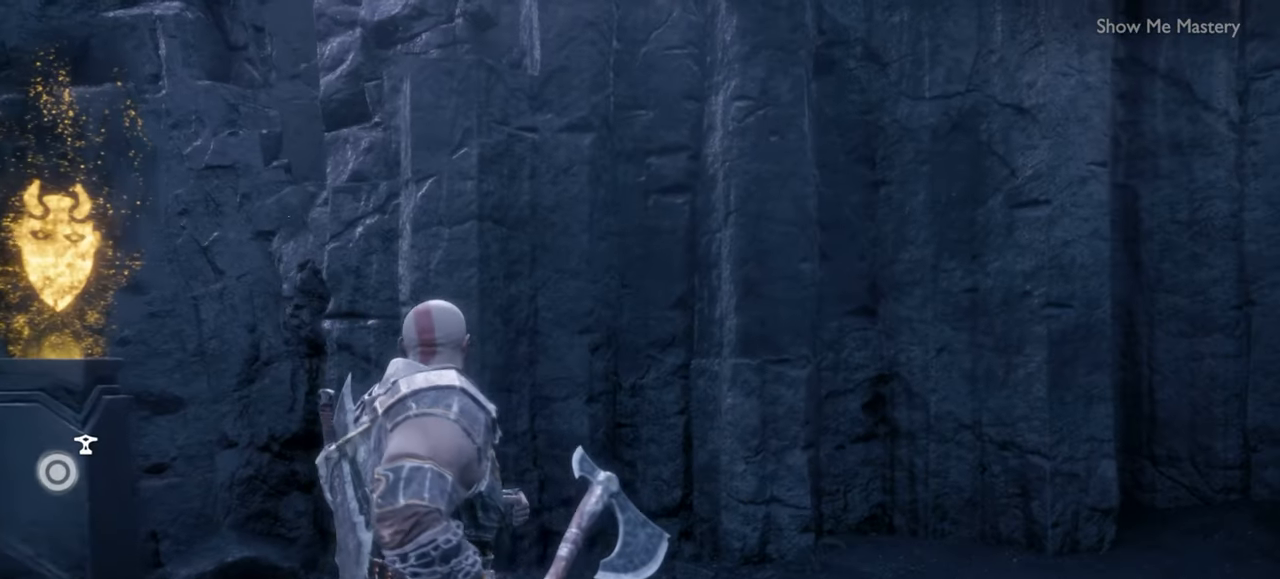
{"buttons": ["CIRCLE"], "left_stick": "center", "right_stick": "center"}
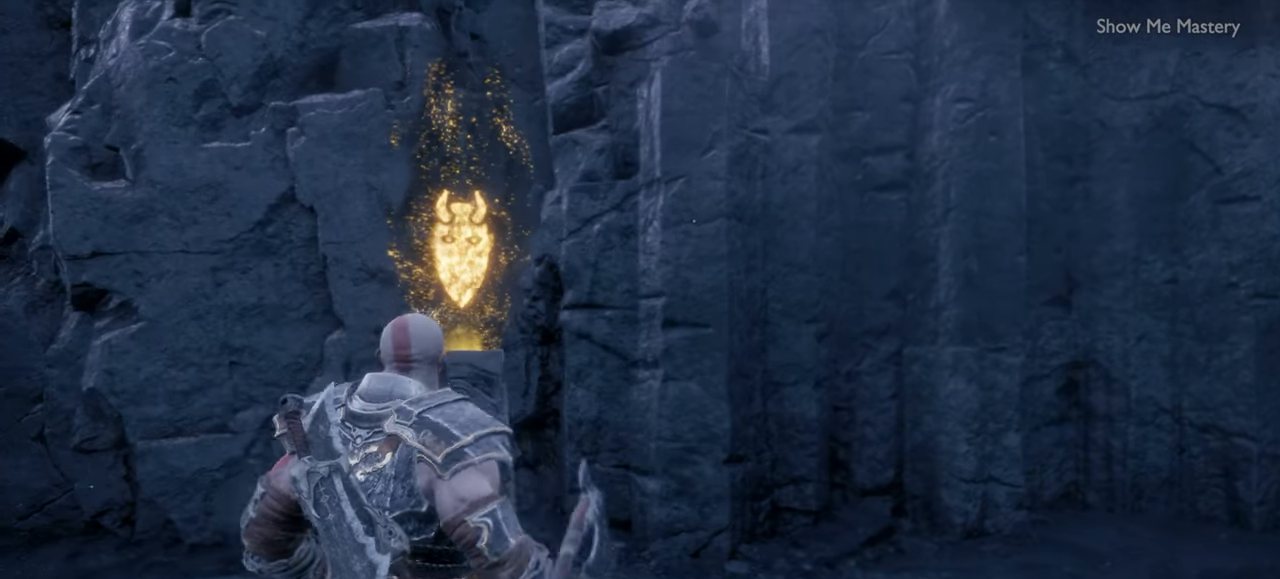
{"buttons": [], "left_stick": "center", "right_stick": "center", "events": [[33, "CIRCLE", "up"], [83, "CIRCLE", "down"], [183, "CIRCLE", "up"]]}